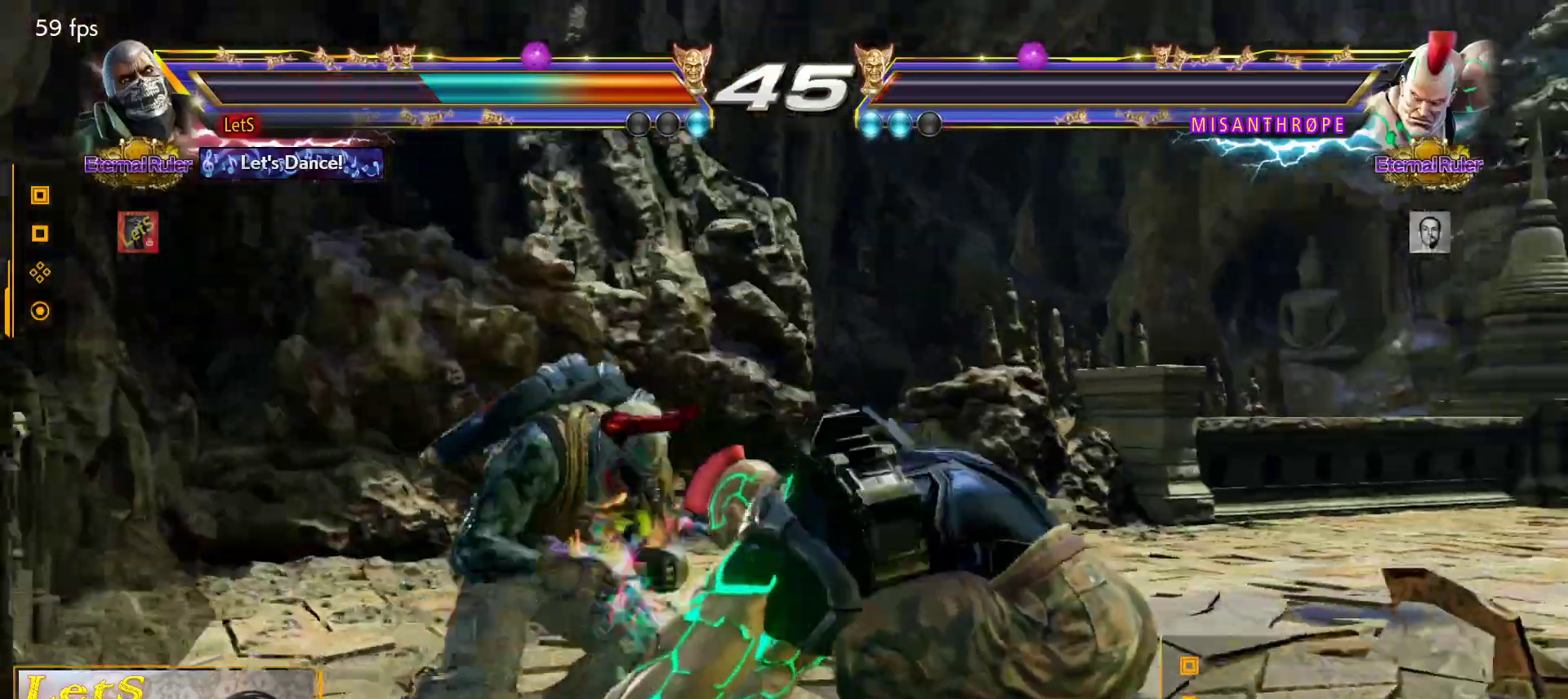
Gameplay with a controller (PlayStation layout); each line is a JSON object with the inputs held at the frame after it. "events" lists button and stick changes between this image and that frame as [ms after this image, input, new state], when the widget could be followed in between.
{"buttons": [], "left_stick": "center", "right_stick": "center", "events": [[100, "SQUARE", "down"], [200, "SQUARE", "up"]]}
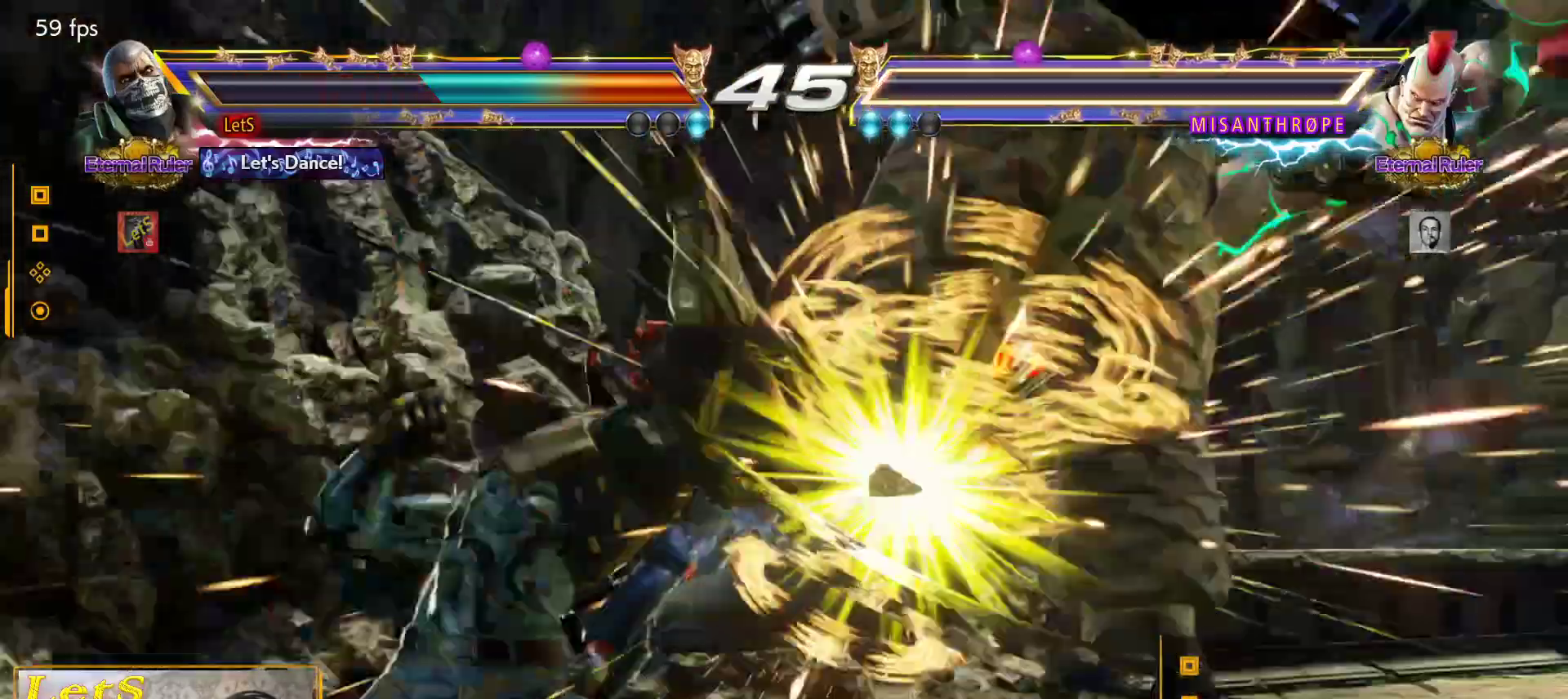
{"buttons": [], "left_stick": "center", "right_stick": "center", "events": []}
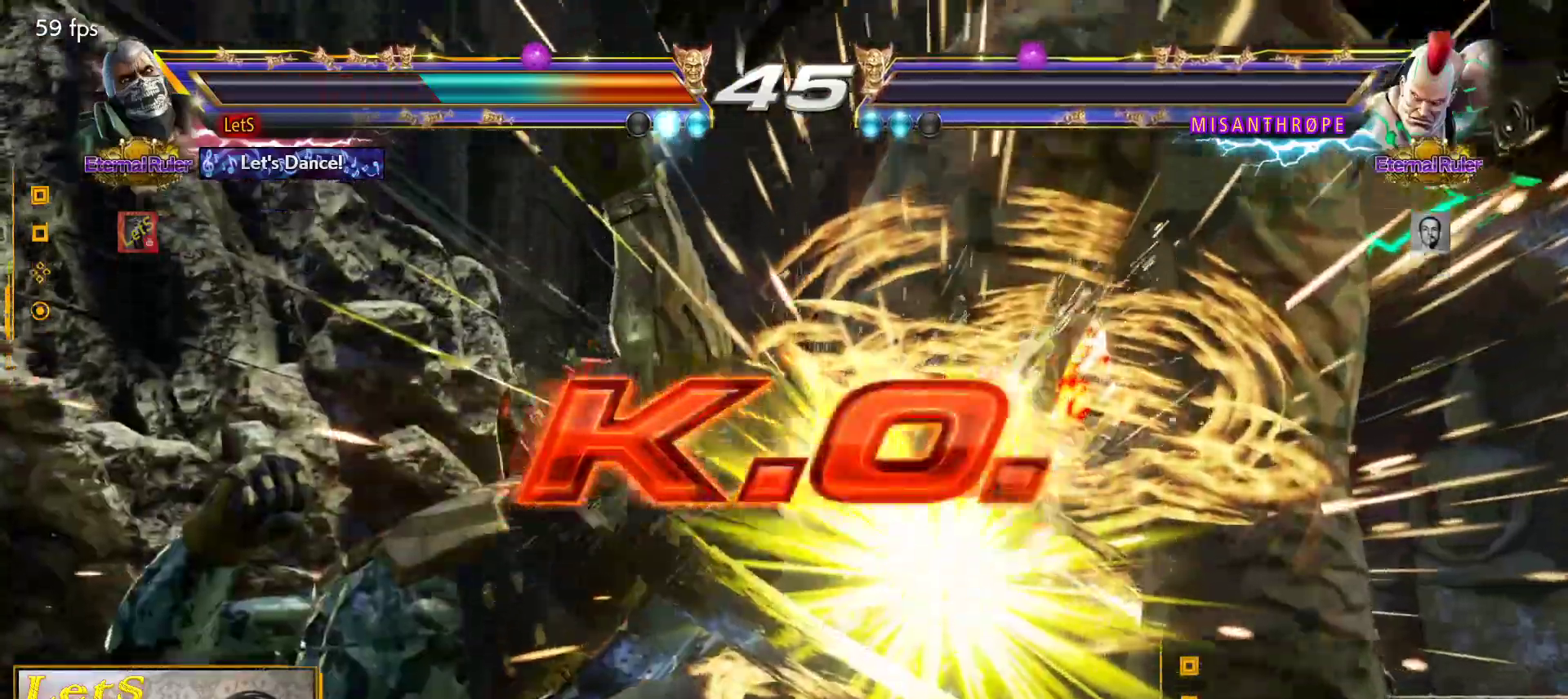
{"buttons": [], "left_stick": "center", "right_stick": "center", "events": []}
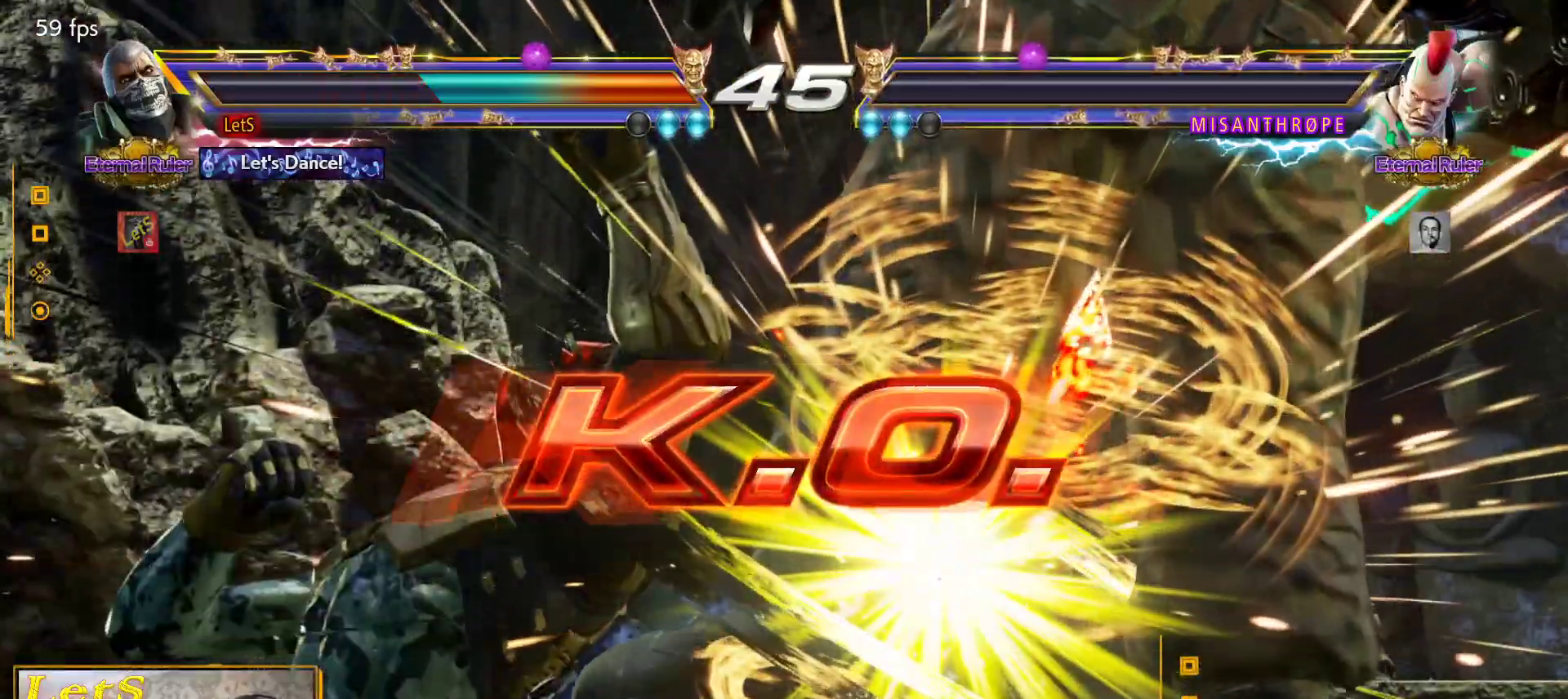
{"buttons": [], "left_stick": "center", "right_stick": "center", "events": []}
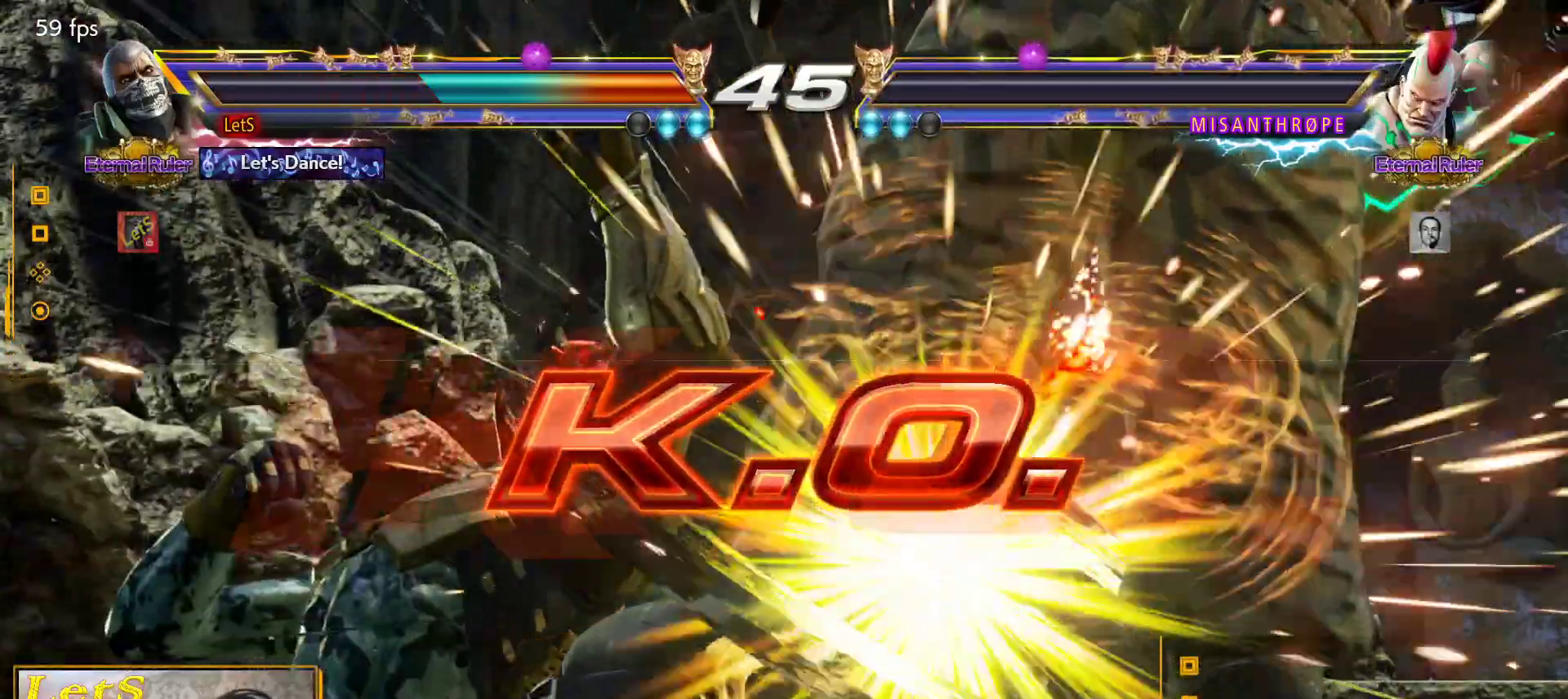
{"buttons": ["DPAD_DOWN", "DPAD_RIGHT"], "left_stick": "center", "right_stick": "center", "events": [[433, "DPAD_DOWN", "down"], [500, "DPAD_RIGHT", "down"]]}
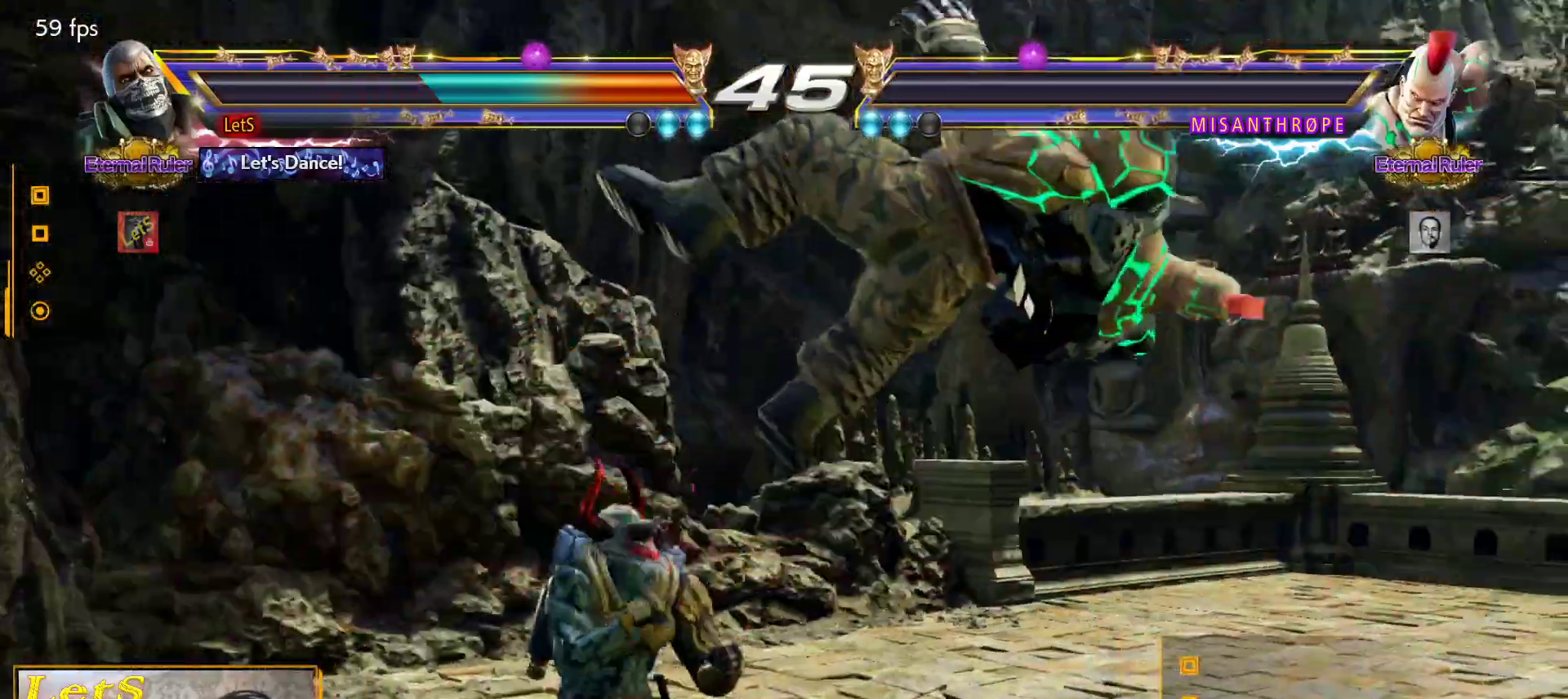
{"buttons": [], "left_stick": "center", "right_stick": "center", "events": [[33, "CROSS", "down"], [33, "DPAD_DOWN", "up"], [67, "DPAD_RIGHT", "up"], [133, "CROSS", "up"], [200, "CIRCLE", "down"], [267, "CIRCLE", "up"], [333, "CIRCLE", "down"], [433, "CIRCLE", "up"]]}
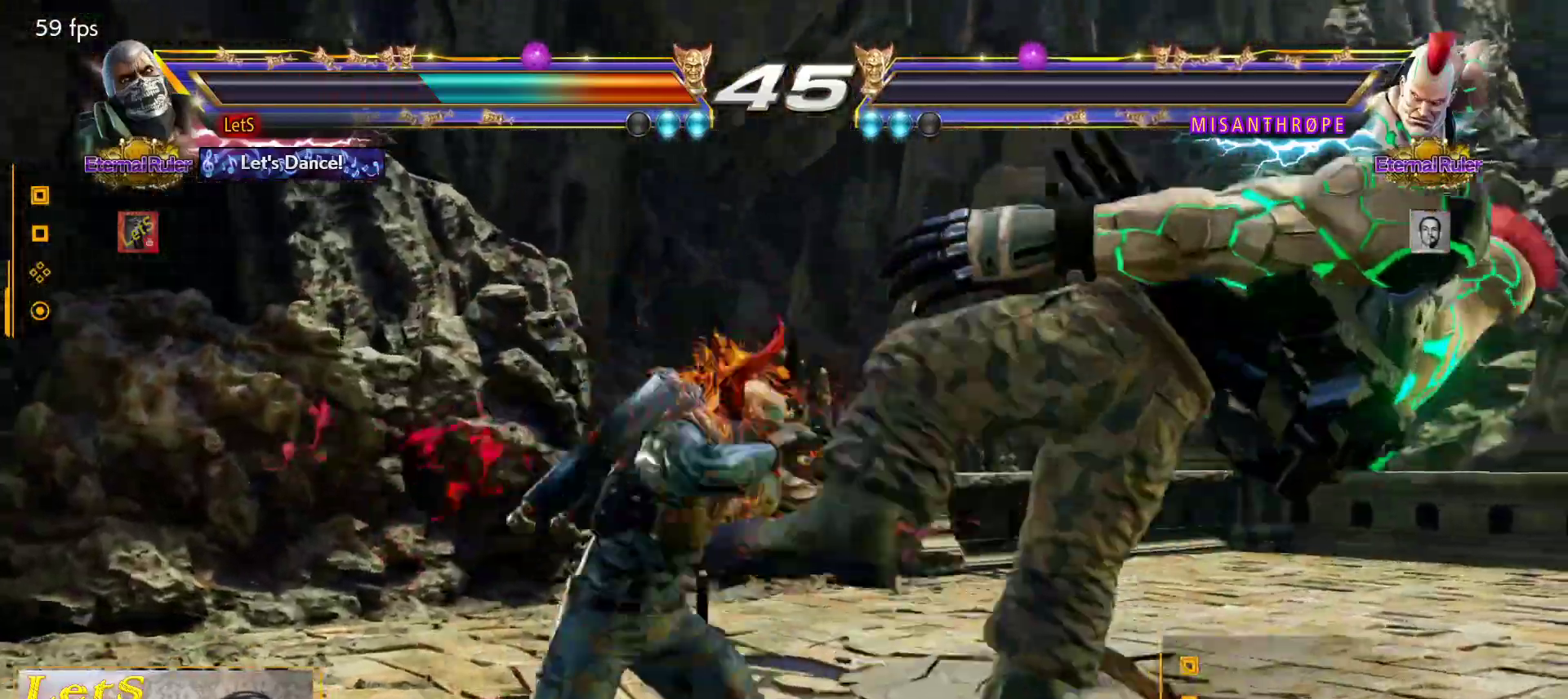
{"buttons": ["START"], "left_stick": "center", "right_stick": "center", "events": [[167, "START", "down"], [433, "START", "up"], [500, "START", "down"]]}
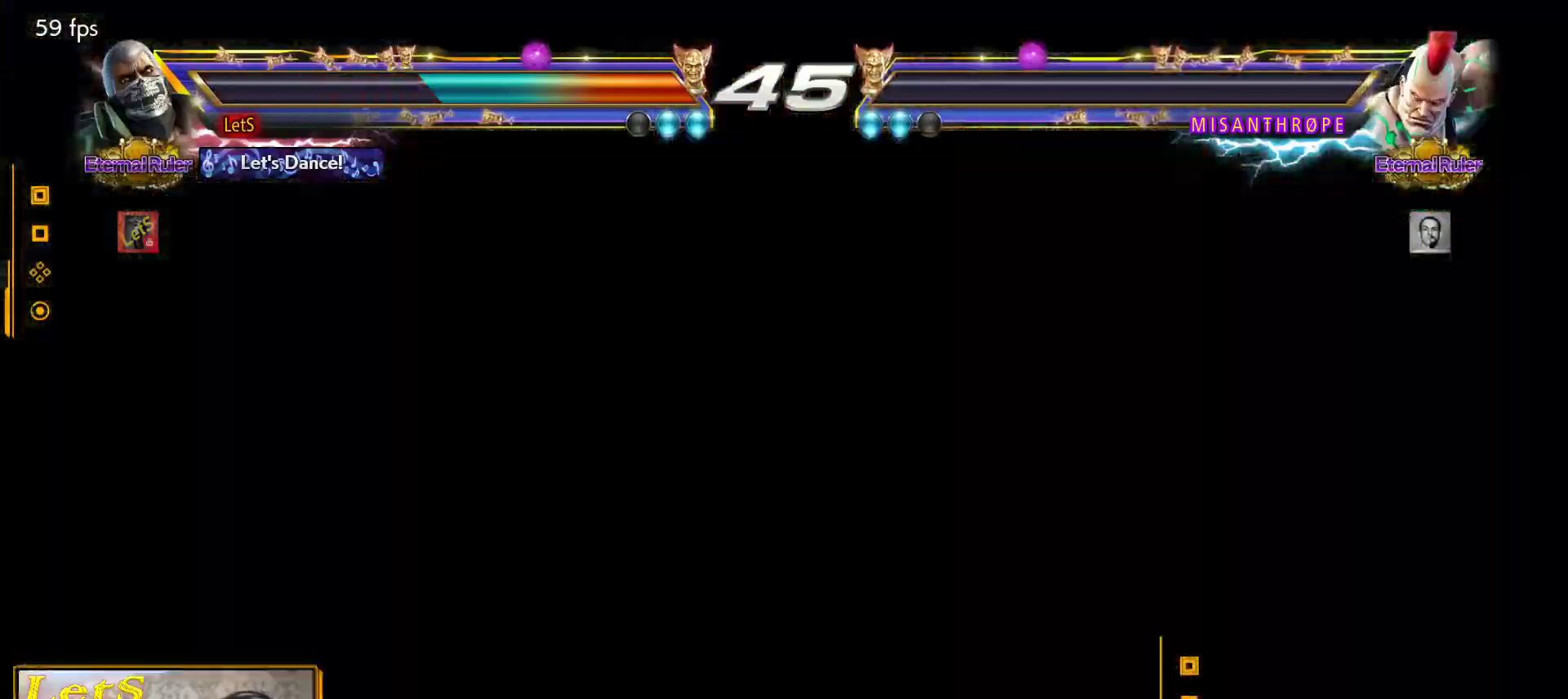
{"buttons": [], "left_stick": "center", "right_stick": "center", "events": [[100, "START", "up"], [167, "START", "down"], [233, "START", "up"], [300, "START", "down"], [400, "START", "up"]]}
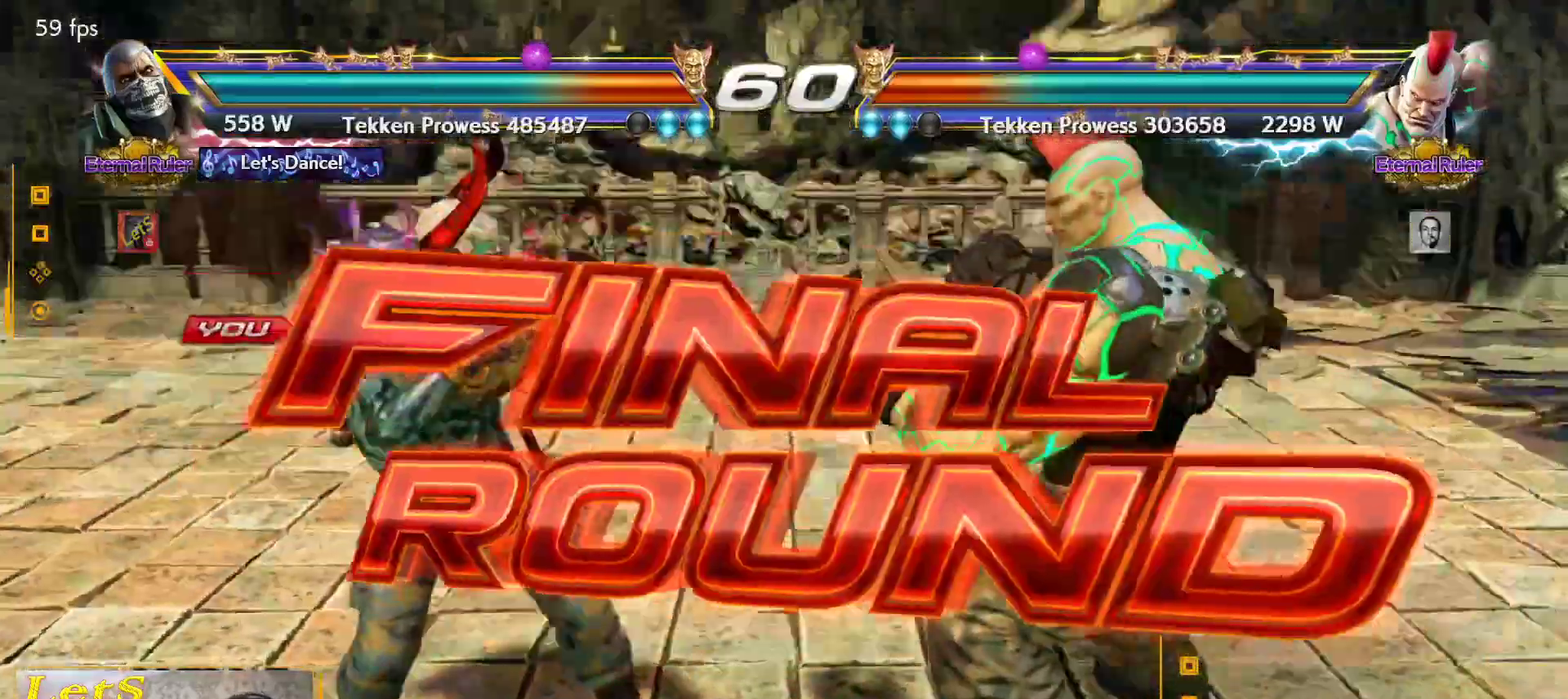
{"buttons": [], "left_stick": "center", "right_stick": "center", "events": []}
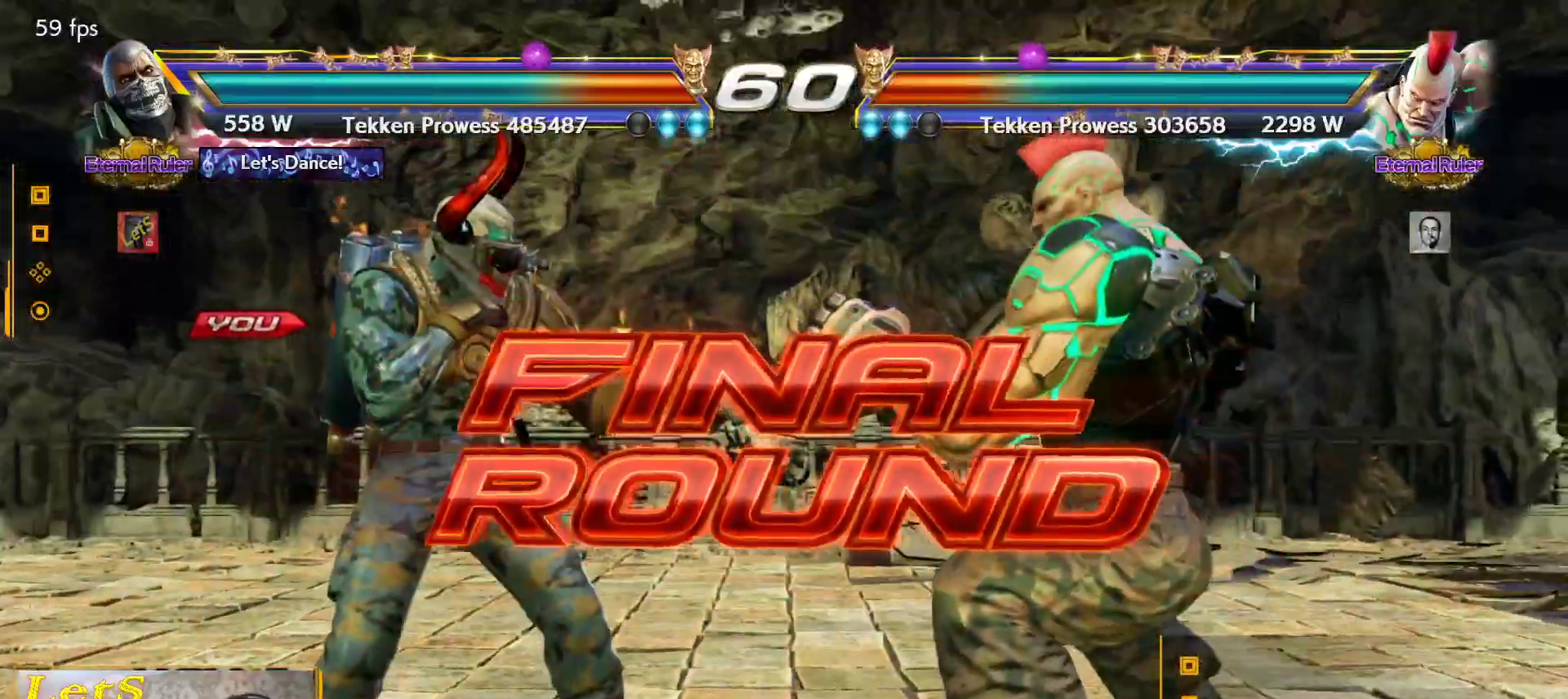
{"buttons": [], "left_stick": "center", "right_stick": "center", "events": [[100, "DPAD_DOWN", "down"], [133, "DPAD_RIGHT", "down"], [200, "DPAD_DOWN", "up"], [300, "DPAD_RIGHT", "up"]]}
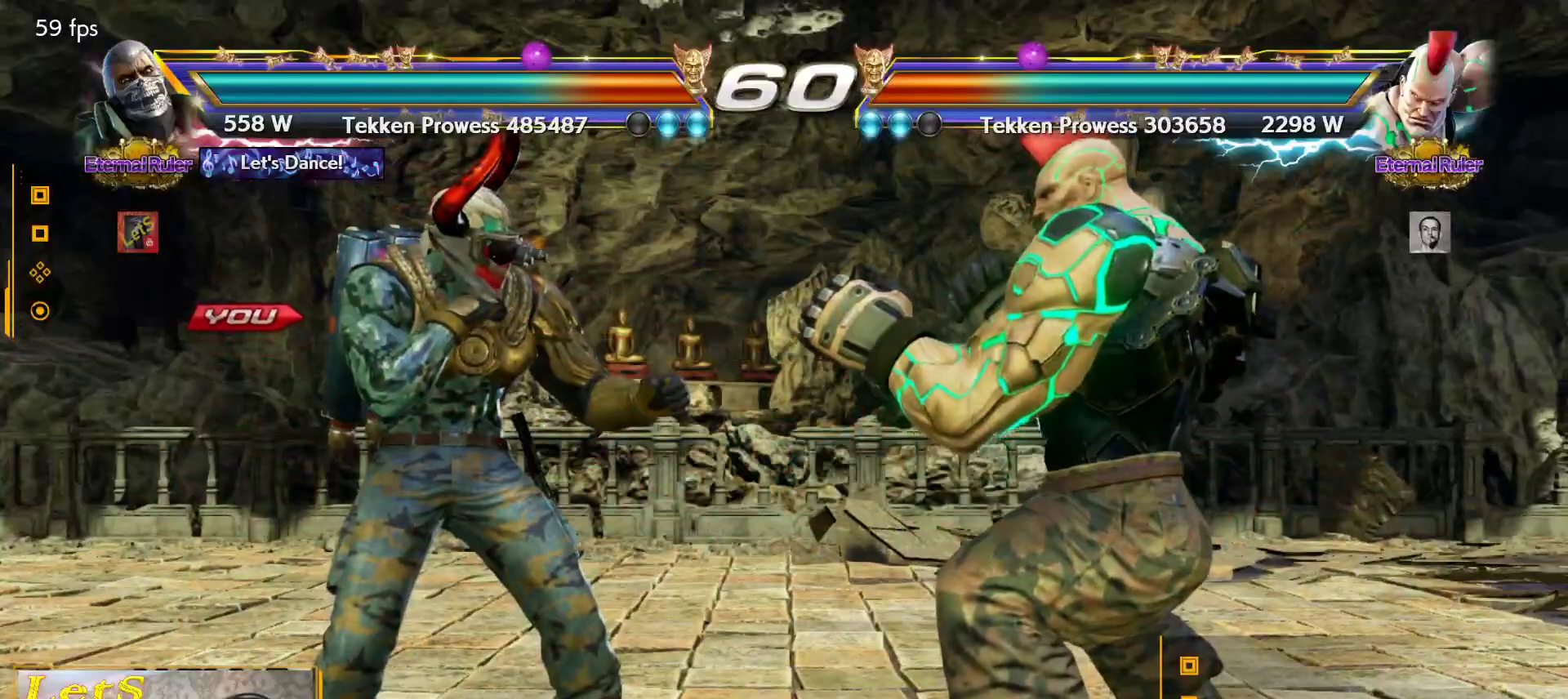
{"buttons": [], "left_stick": "center", "right_stick": "center", "events": []}
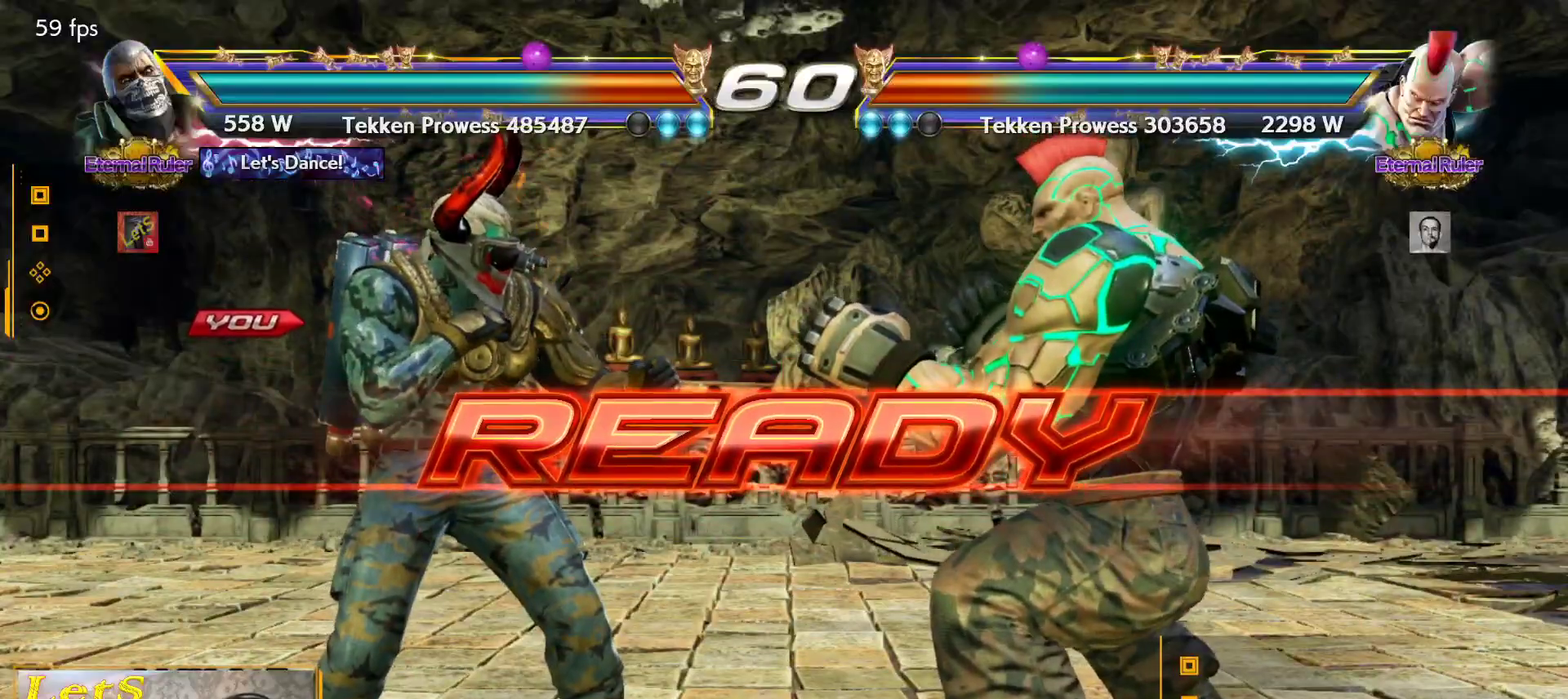
{"buttons": [], "left_stick": "center", "right_stick": "center", "events": []}
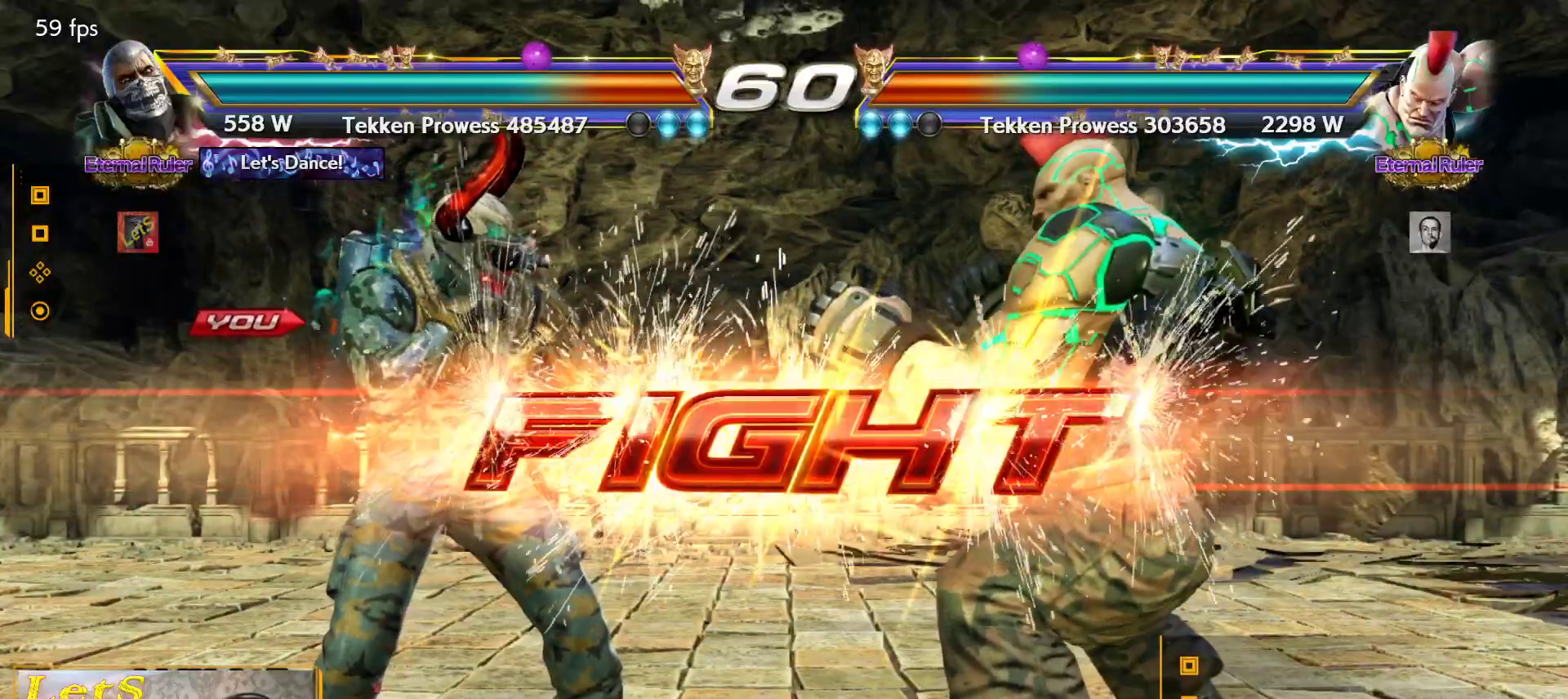
{"buttons": ["SQUARE"], "left_stick": "center", "right_stick": "center", "events": [[233, "DPAD_RIGHT", "down"], [267, "DPAD_DOWN", "down"], [333, "TRIANGLE", "down"], [400, "DPAD_DOWN", "up"], [433, "DPAD_RIGHT", "up"], [433, "SQUARE", "down"], [433, "TRIANGLE", "up"]]}
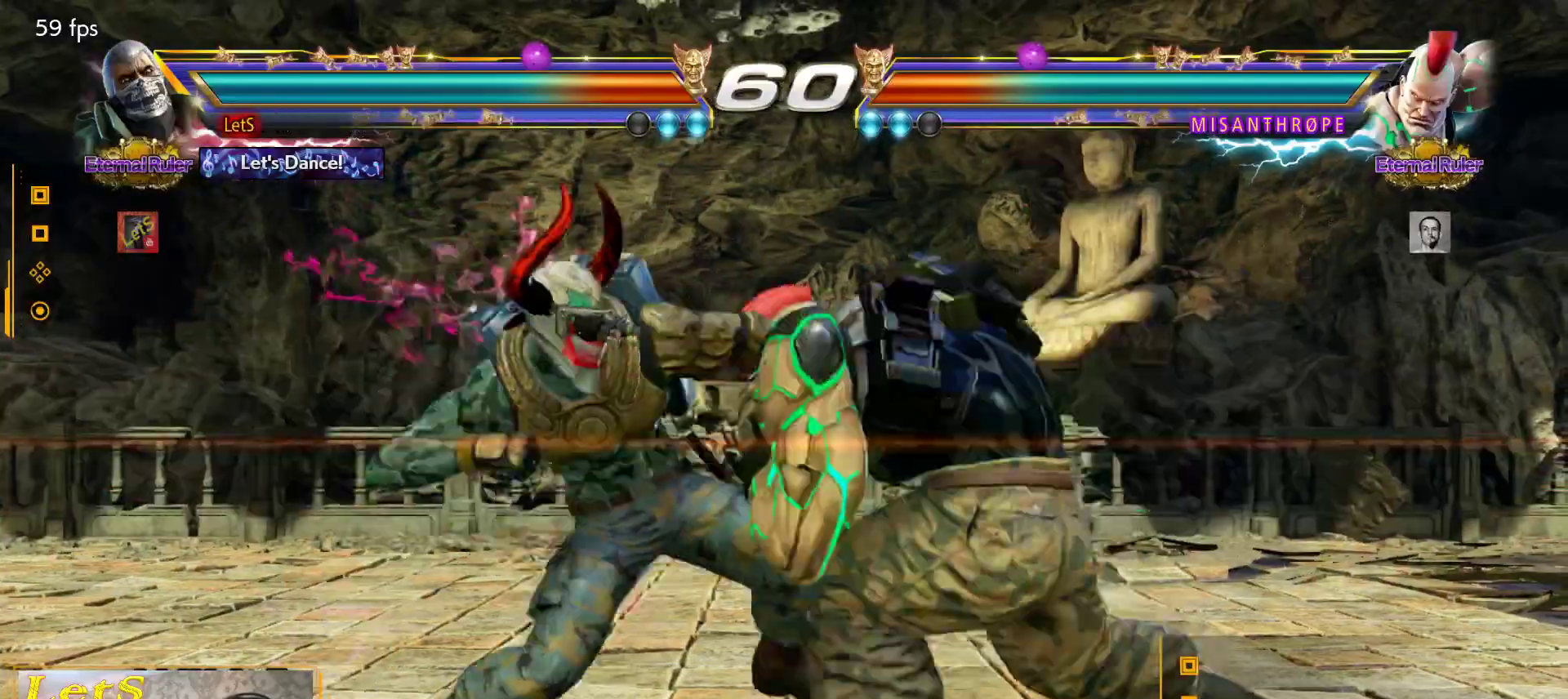
{"buttons": ["DPAD_LEFT"], "left_stick": "center", "right_stick": "center", "events": [[133, "SQUARE", "up"], [433, "DPAD_LEFT", "down"]]}
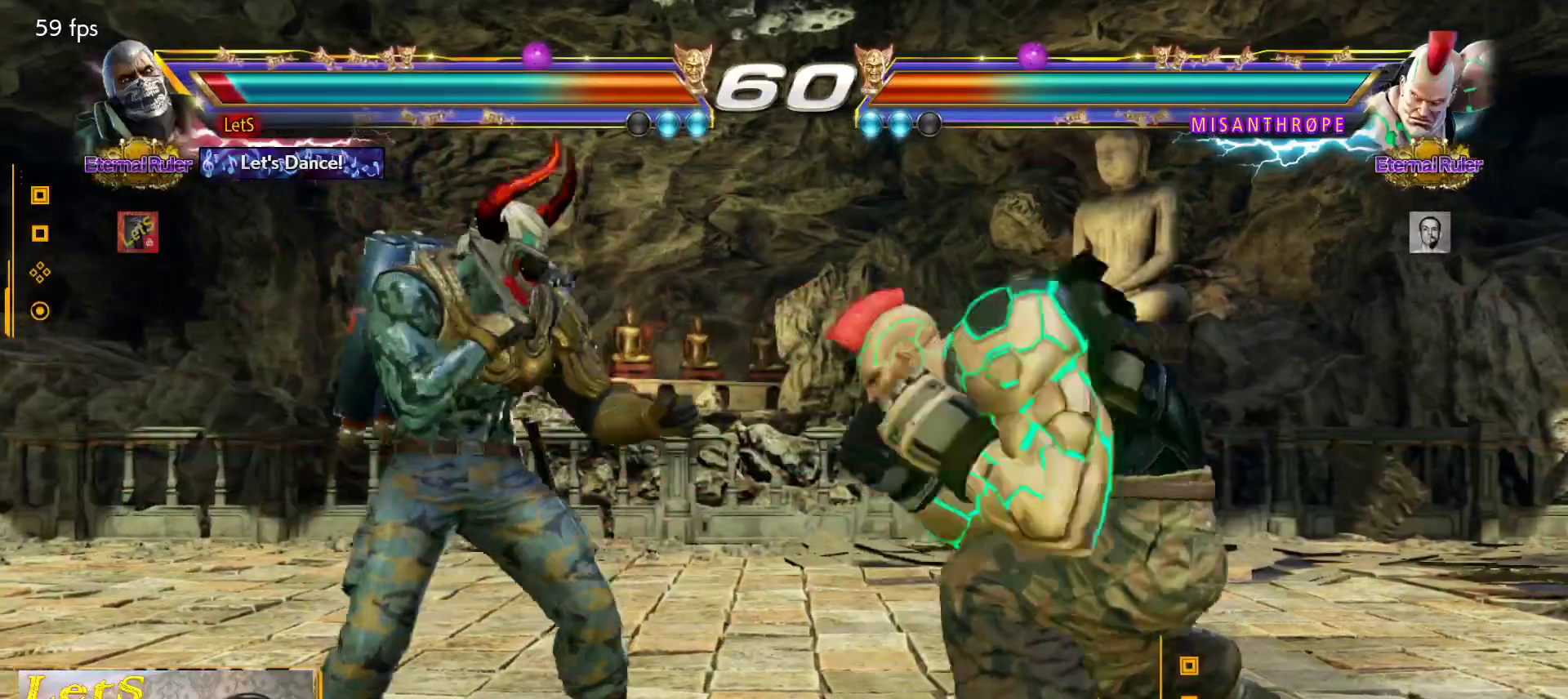
{"buttons": ["DPAD_DOWN", "DPAD_LEFT"], "left_stick": "center", "right_stick": "center", "events": [[33, "DPAD_LEFT", "up"], [67, "DPAD_LEFT", "down"], [233, "DPAD_DOWN", "down"]]}
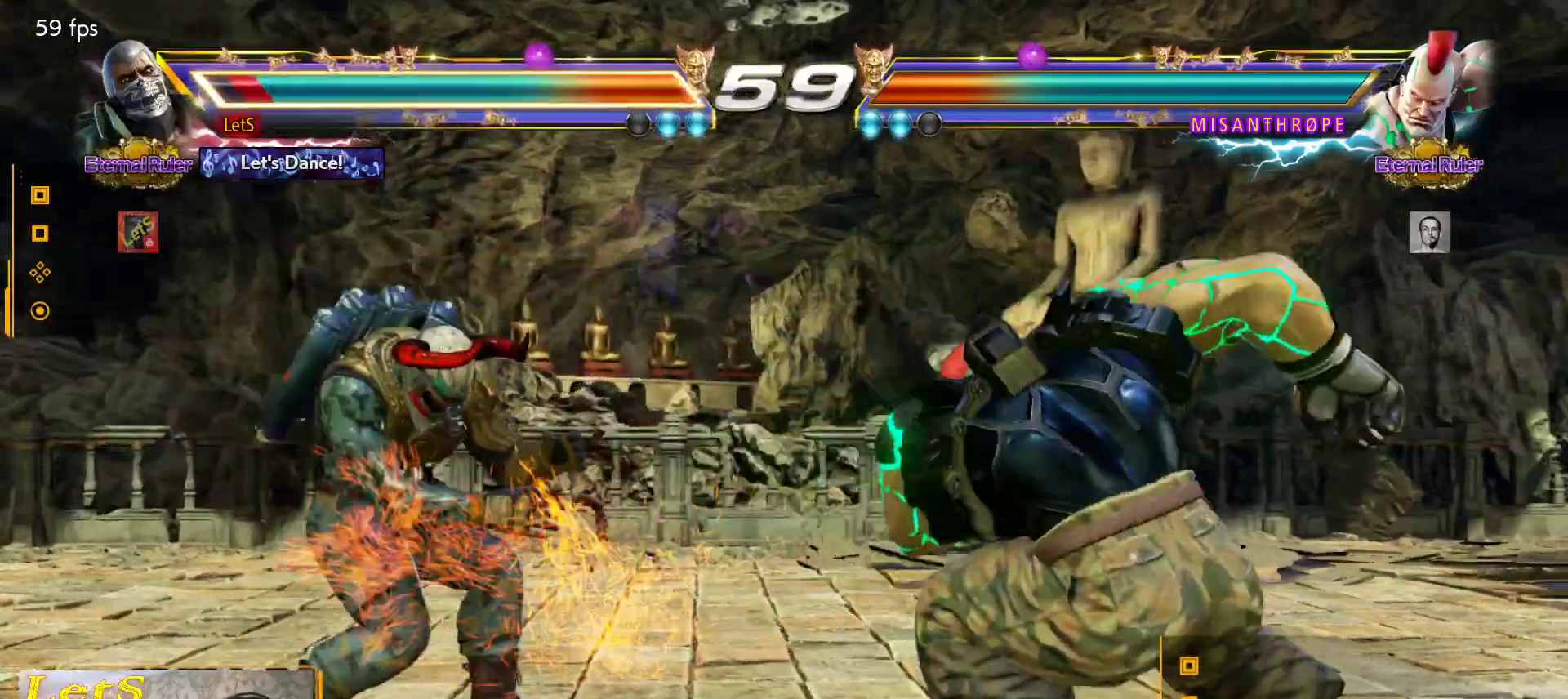
{"buttons": ["DPAD_LEFT"], "left_stick": "center", "right_stick": "center", "events": [[200, "DPAD_DOWN", "up"], [267, "DPAD_LEFT", "up"], [367, "DPAD_DOWN", "down"], [433, "DPAD_LEFT", "down"], [500, "DPAD_DOWN", "up"]]}
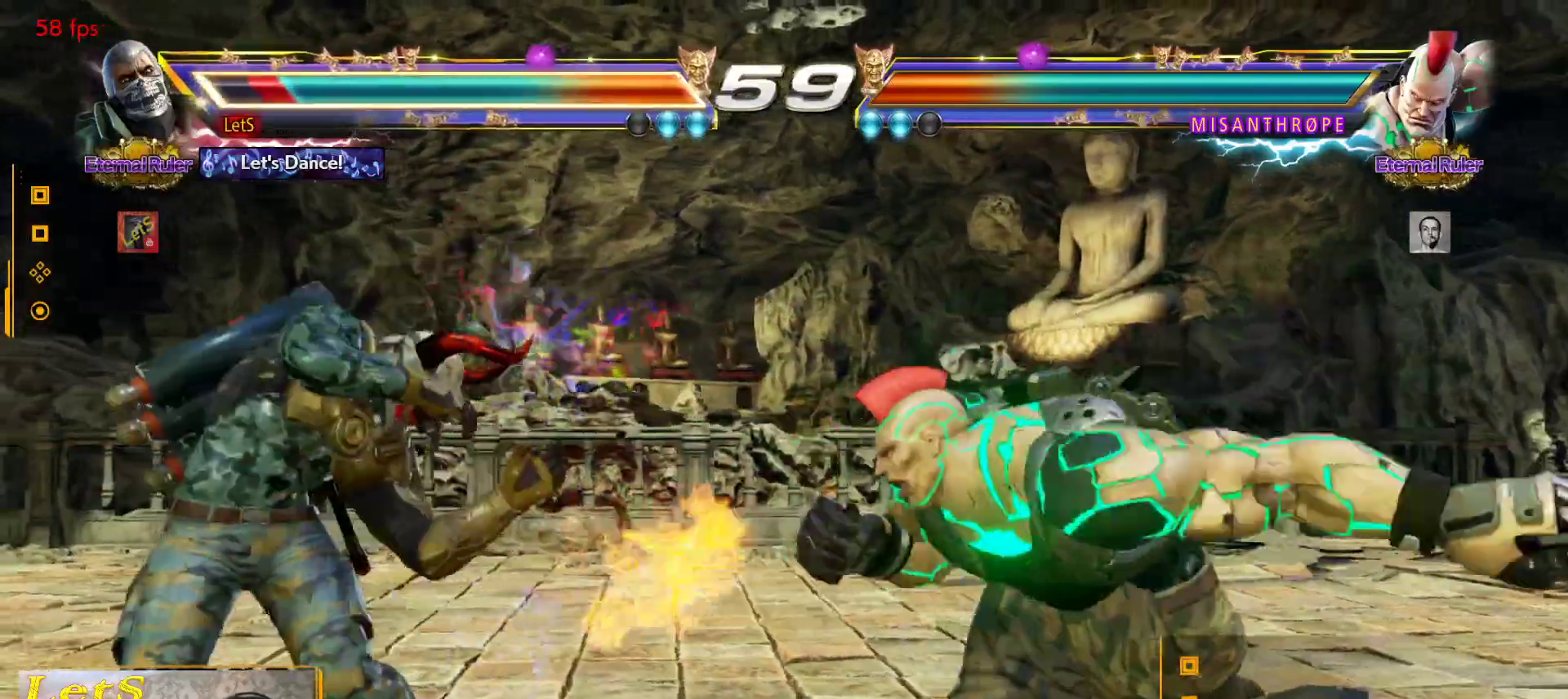
{"buttons": ["DPAD_RIGHT"], "left_stick": "center", "right_stick": "center", "events": [[333, "DPAD_LEFT", "up"], [400, "DPAD_RIGHT", "down"]]}
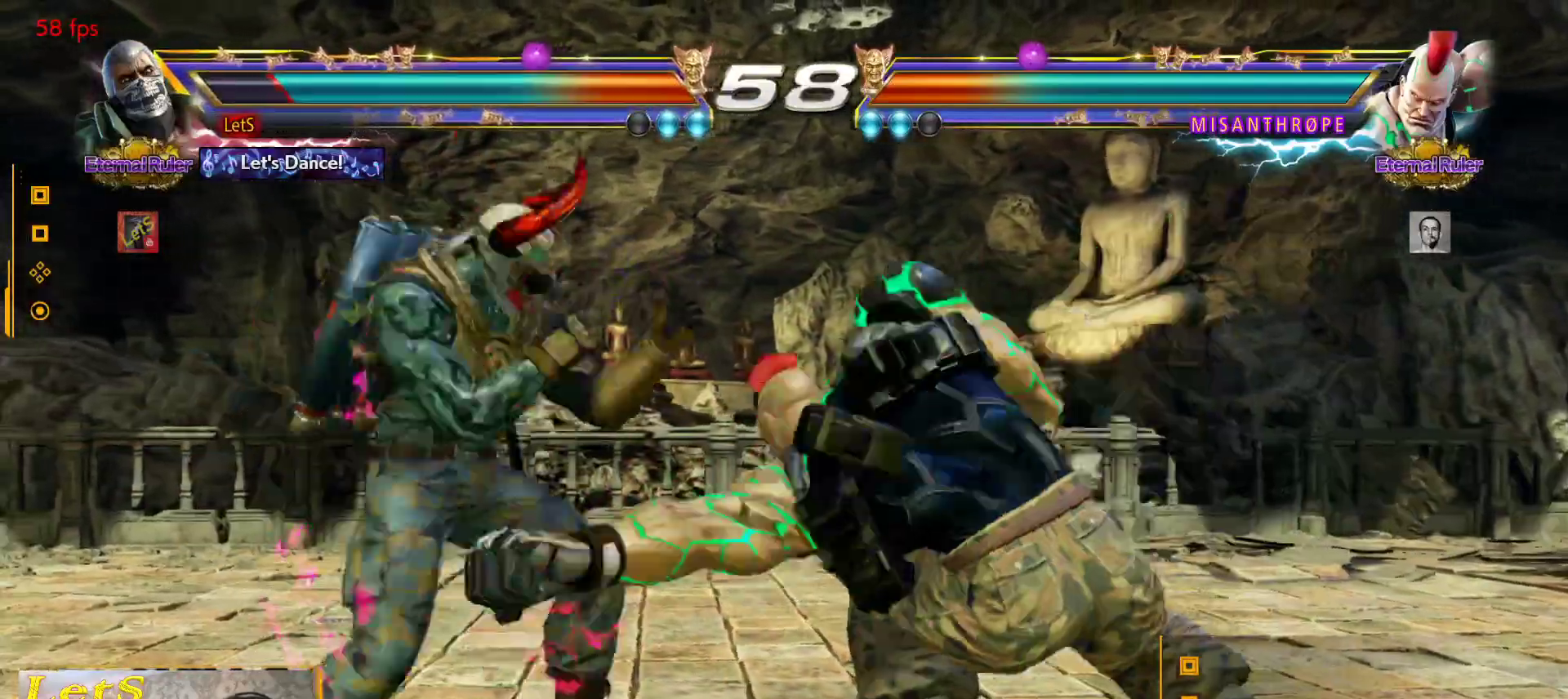
{"buttons": ["DPAD_LEFT"], "left_stick": "center", "right_stick": "center", "events": [[33, "DPAD_RIGHT", "up"], [67, "DPAD_RIGHT", "down"], [133, "DPAD_RIGHT", "up"], [200, "DPAD_LEFT", "down"]]}
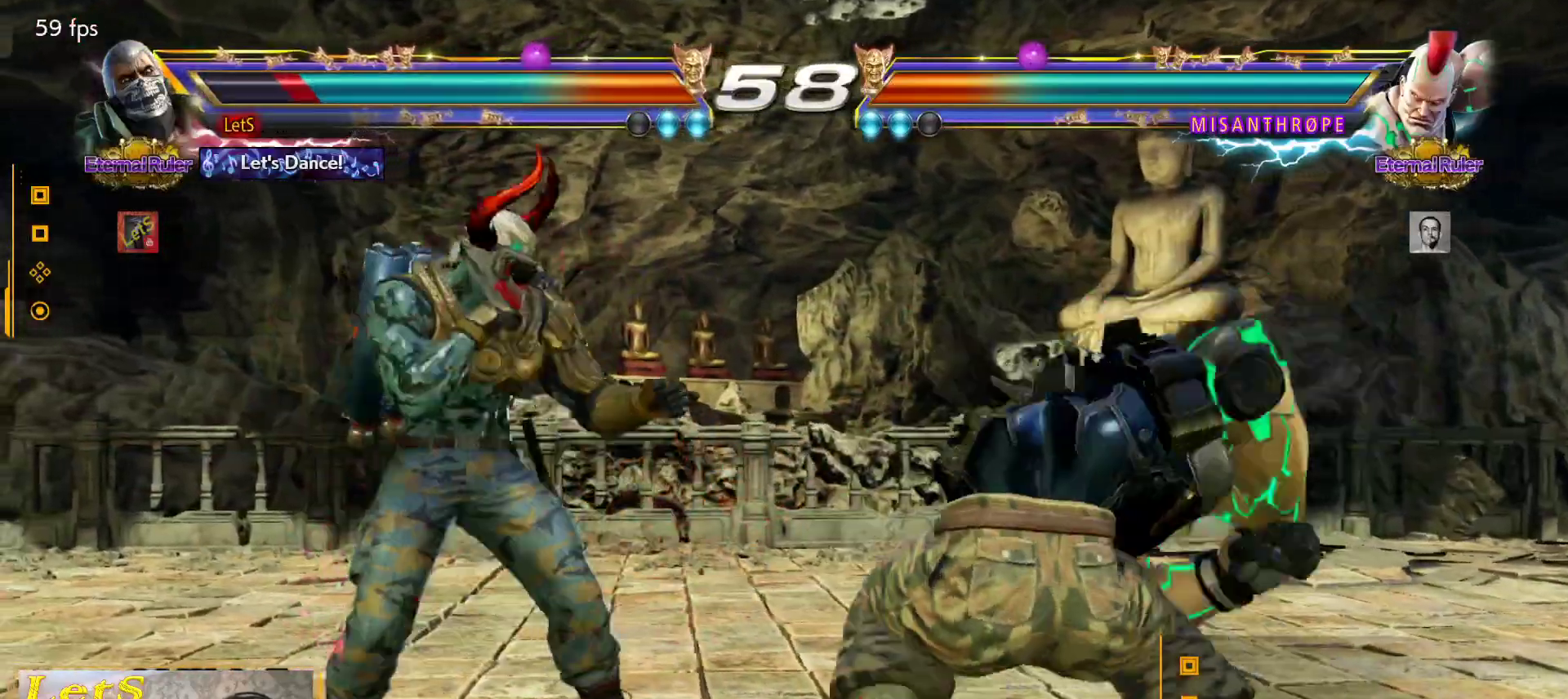
{"buttons": ["DPAD_LEFT"], "left_stick": "center", "right_stick": "center", "events": [[67, "DPAD_LEFT", "up"], [100, "DPAD_RIGHT", "down"], [133, "DPAD_DOWN", "down"], [400, "DPAD_RIGHT", "up"], [433, "DPAD_DOWN", "up"], [500, "DPAD_LEFT", "down"]]}
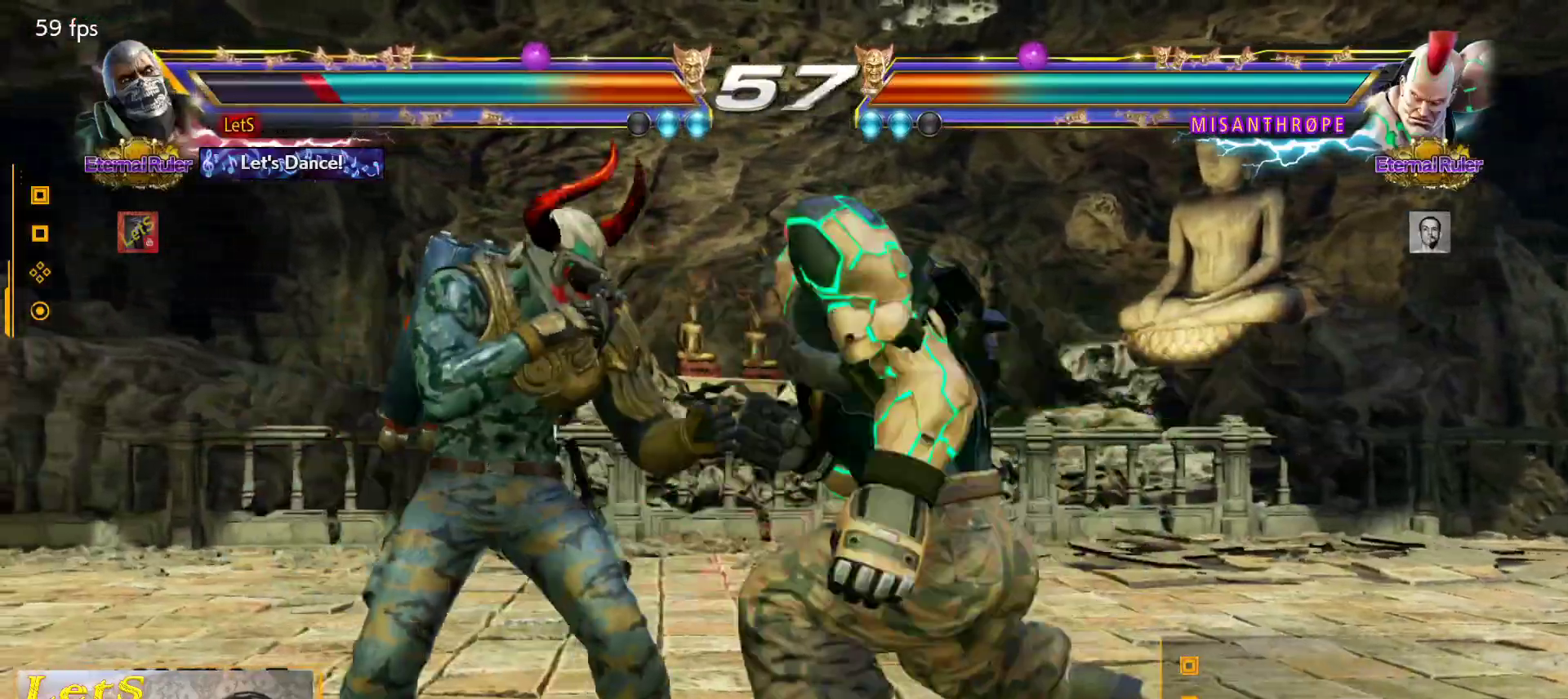
{"buttons": ["DPAD_LEFT"], "left_stick": "center", "right_stick": "center", "events": []}
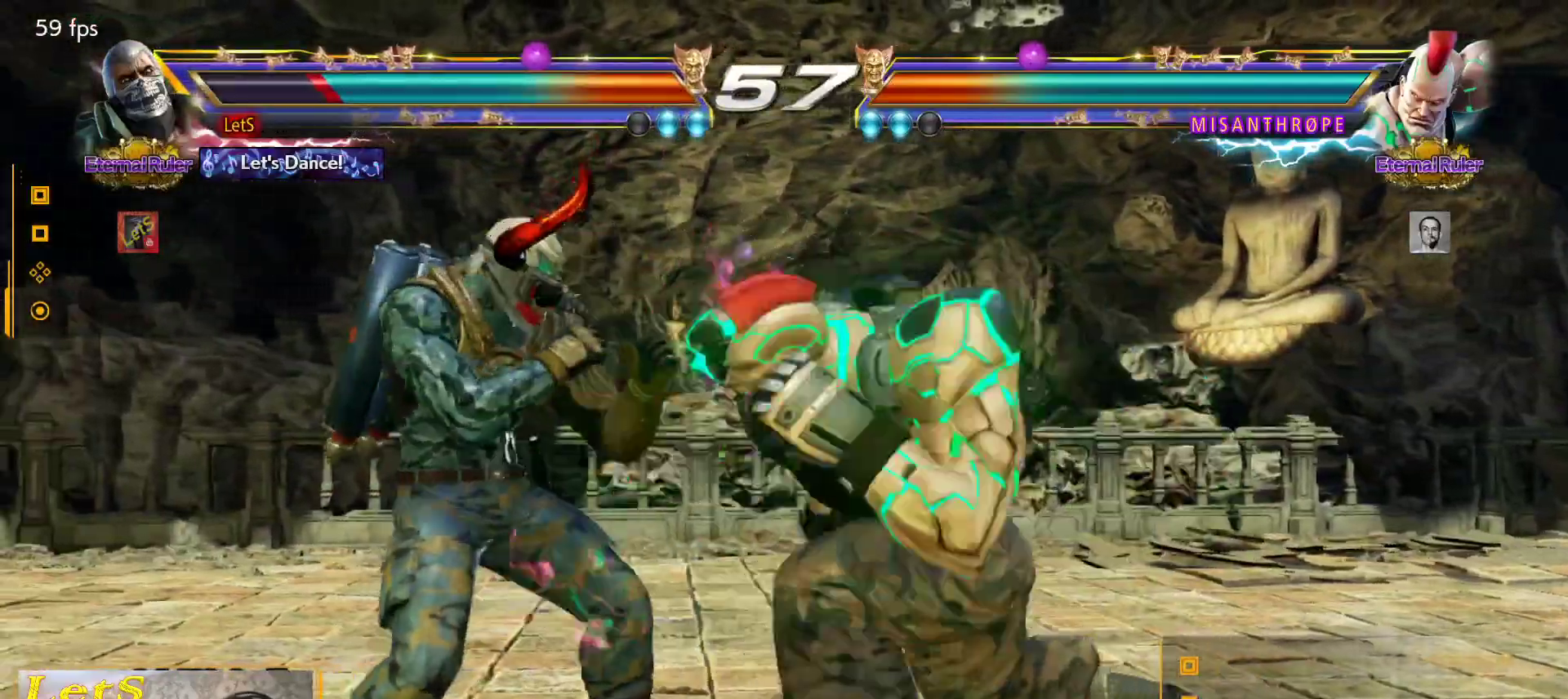
{"buttons": ["DPAD_DOWN", "DPAD_RIGHT"], "left_stick": "center", "right_stick": "center", "events": [[67, "DPAD_LEFT", "up"], [200, "DPAD_DOWN", "down"], [200, "DPAD_RIGHT", "down"]]}
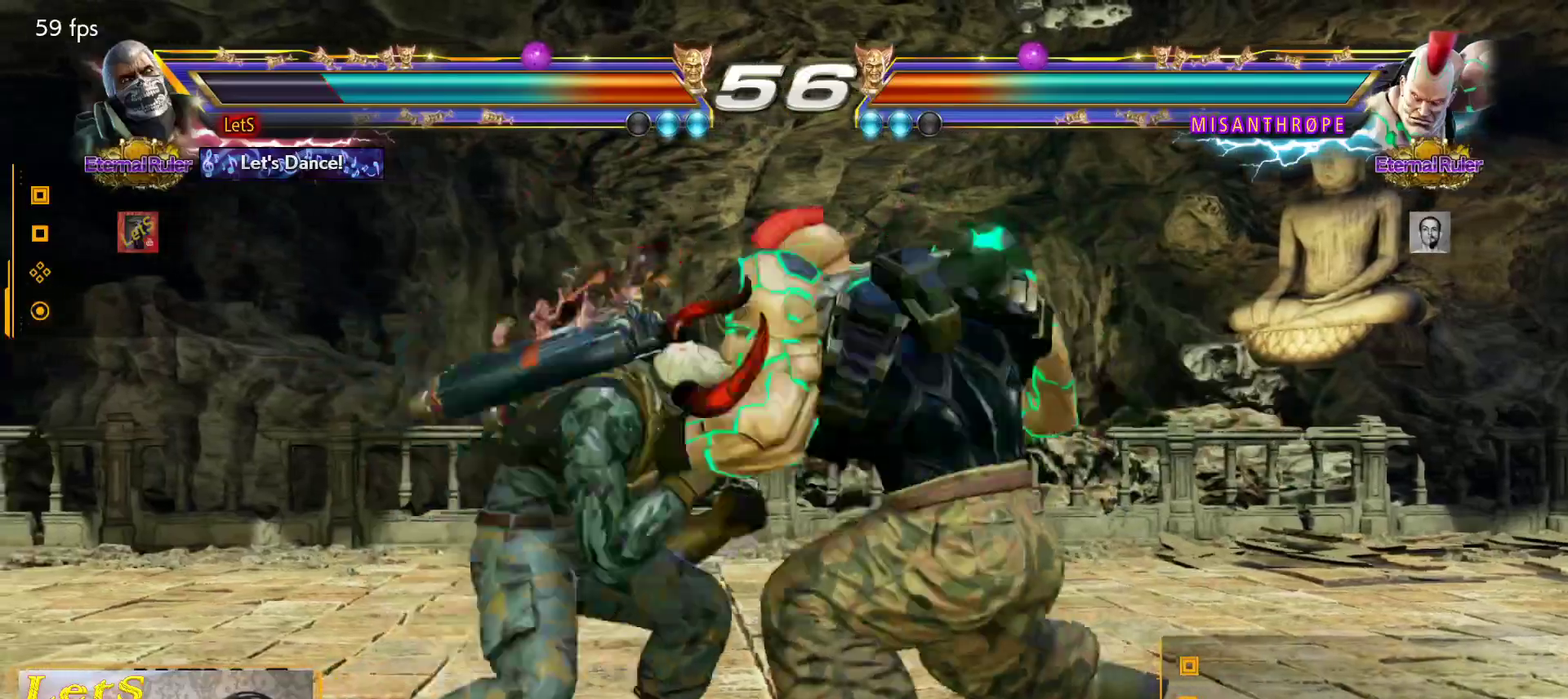
{"buttons": ["SQUARE"], "left_stick": "center", "right_stick": "center", "events": [[33, "DPAD_RIGHT", "up"], [67, "DPAD_DOWN", "up"], [233, "DPAD_LEFT", "down"], [333, "DPAD_LEFT", "up"], [467, "SQUARE", "down"]]}
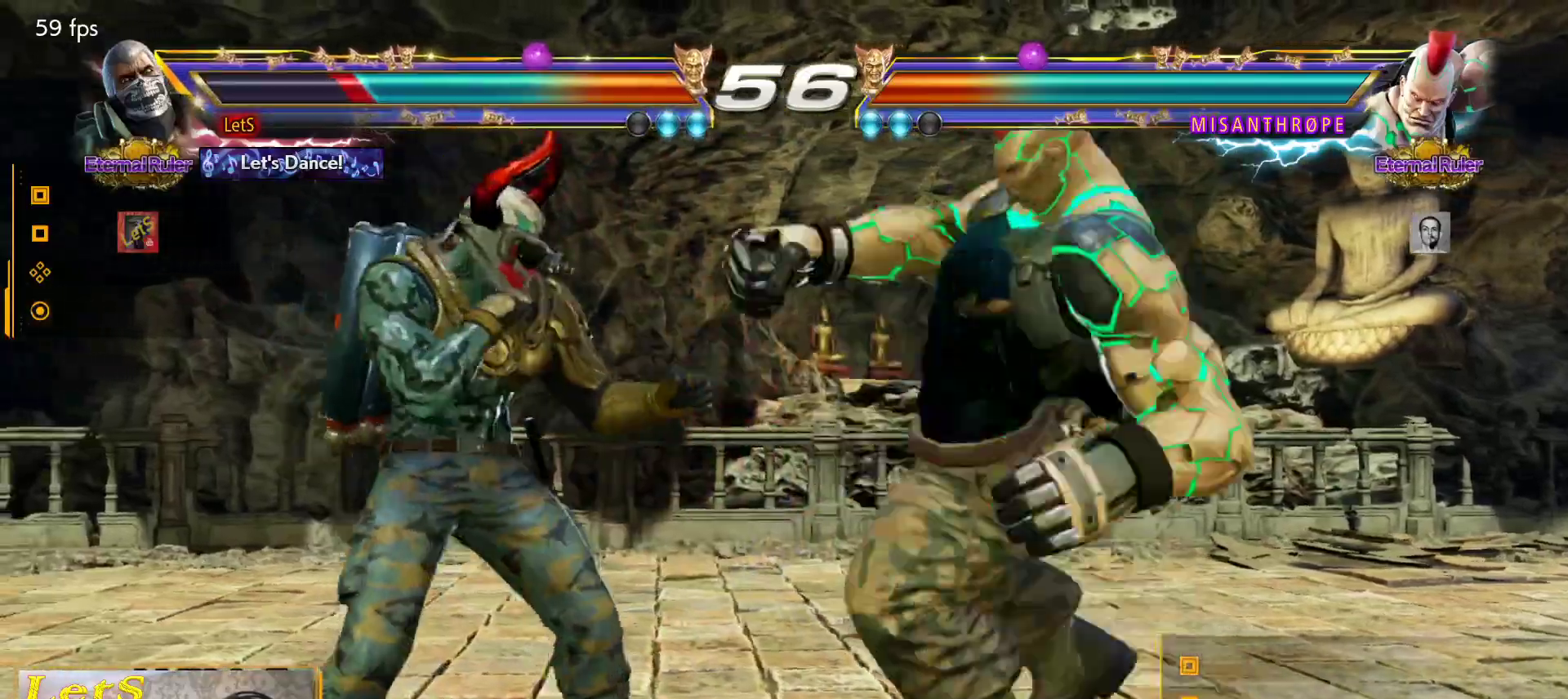
{"buttons": ["DPAD_LEFT"], "left_stick": "center", "right_stick": "center", "events": [[100, "SQUARE", "up"], [467, "DPAD_LEFT", "down"]]}
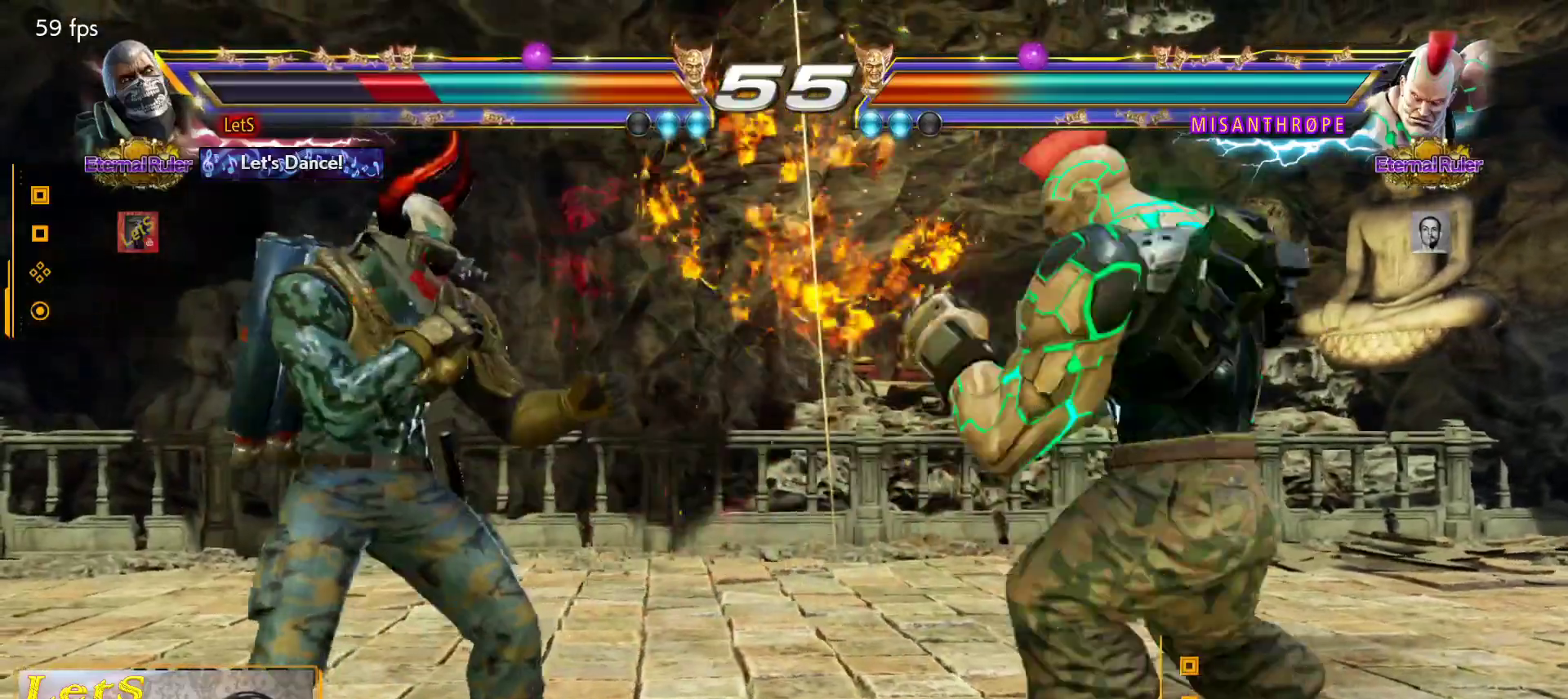
{"buttons": [], "left_stick": "center", "right_stick": "center", "events": [[33, "DPAD_LEFT", "up"], [100, "DPAD_LEFT", "down"], [267, "DPAD_DOWN", "down"], [333, "DPAD_DOWN", "up"], [433, "DPAD_LEFT", "up"]]}
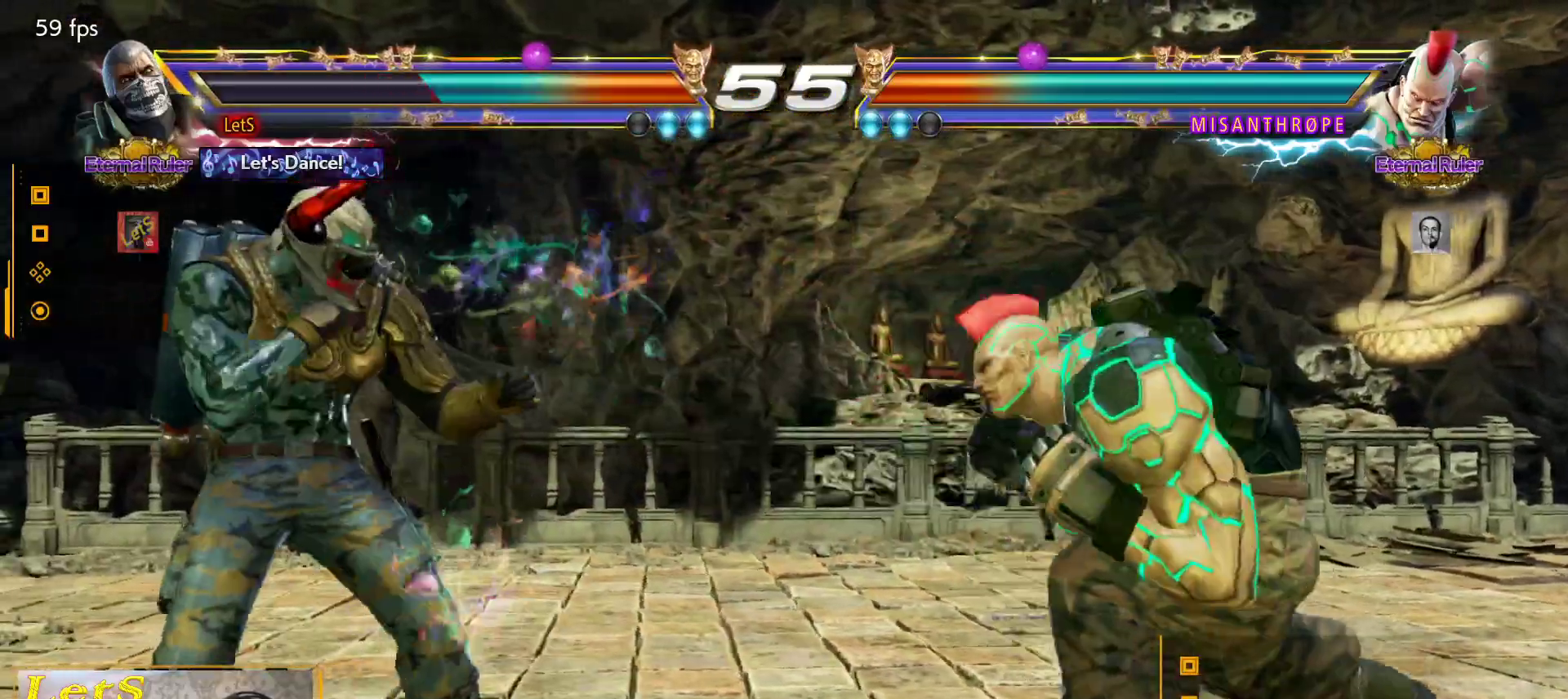
{"buttons": ["DPAD_LEFT"], "left_stick": "center", "right_stick": "center", "events": [[67, "DPAD_RIGHT", "down"], [133, "DPAD_RIGHT", "up"], [333, "DPAD_LEFT", "down"], [400, "DPAD_LEFT", "up"], [500, "DPAD_LEFT", "down"]]}
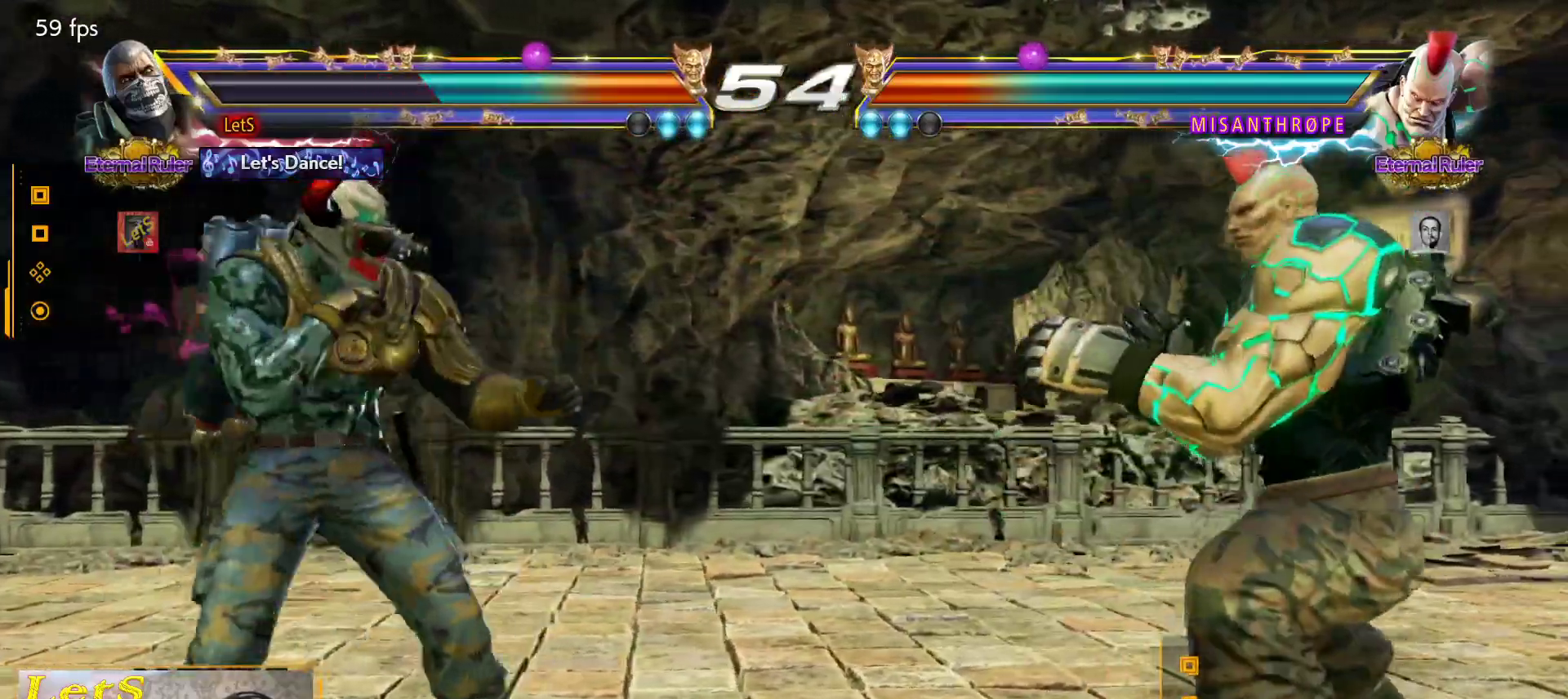
{"buttons": ["DPAD_RIGHT"], "left_stick": "center", "right_stick": "center", "events": [[100, "DPAD_LEFT", "up"], [200, "DPAD_DOWN", "down"], [233, "DPAD_LEFT", "down"], [267, "DPAD_DOWN", "up"], [300, "DPAD_LEFT", "up"], [333, "DPAD_RIGHT", "down"], [467, "DPAD_RIGHT", "up"], [500, "DPAD_RIGHT", "down"]]}
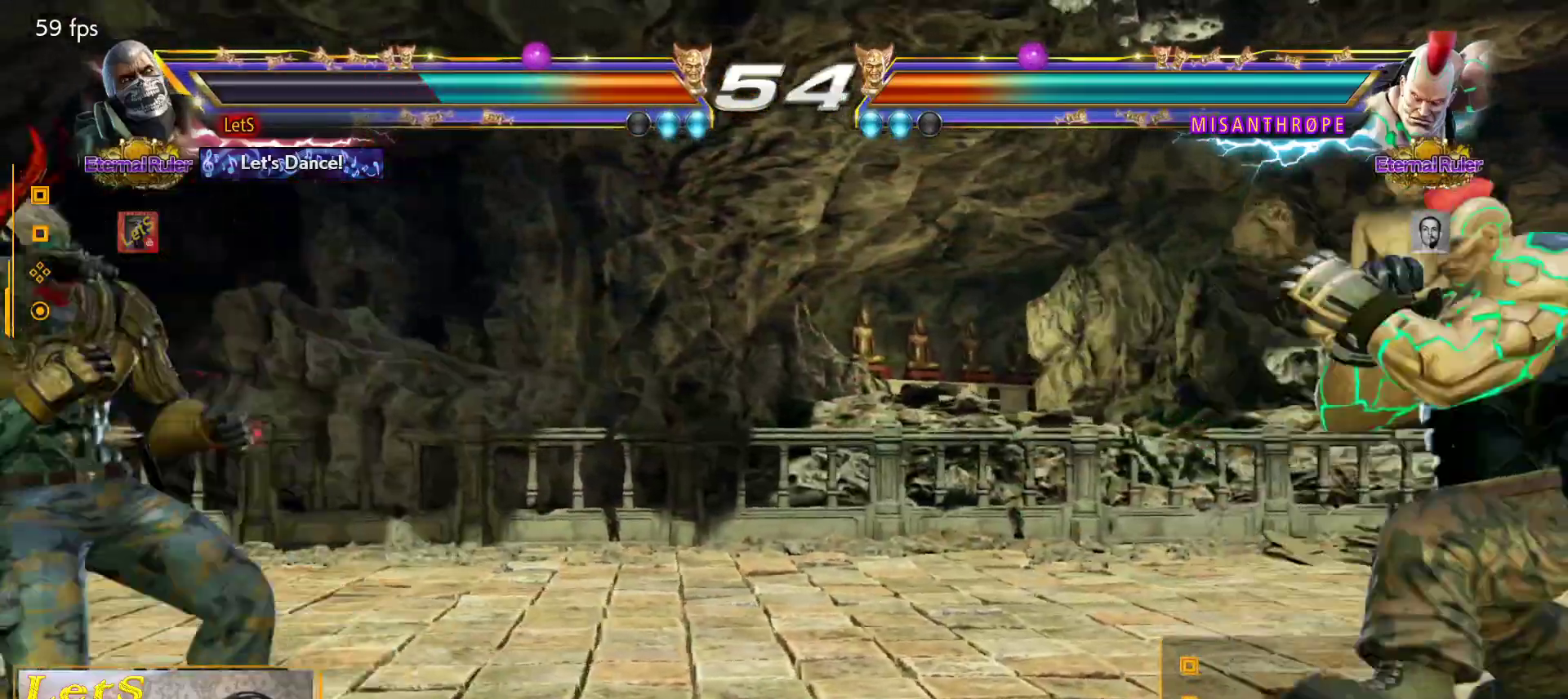
{"buttons": [], "left_stick": "center", "right_stick": "center", "events": [[133, "DPAD_RIGHT", "up"], [233, "DPAD_LEFT", "down"], [300, "DPAD_LEFT", "up"], [400, "DPAD_LEFT", "down"], [500, "DPAD_LEFT", "up"]]}
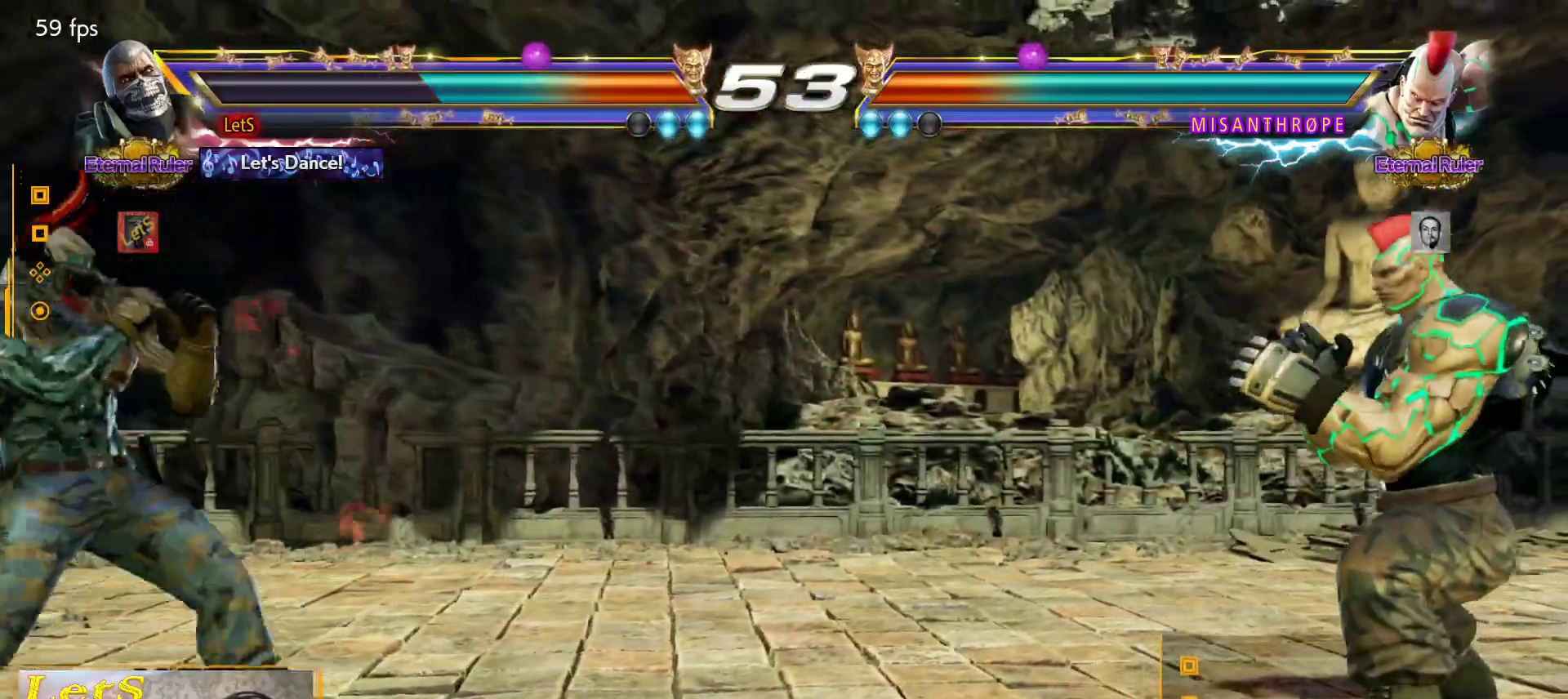
{"buttons": [], "left_stick": "center", "right_stick": "center", "events": [[67, "DPAD_RIGHT", "down"], [133, "DPAD_RIGHT", "up"], [200, "DPAD_RIGHT", "down"], [300, "DPAD_RIGHT", "up"], [333, "DPAD_DOWN", "down"], [467, "DPAD_DOWN", "up"]]}
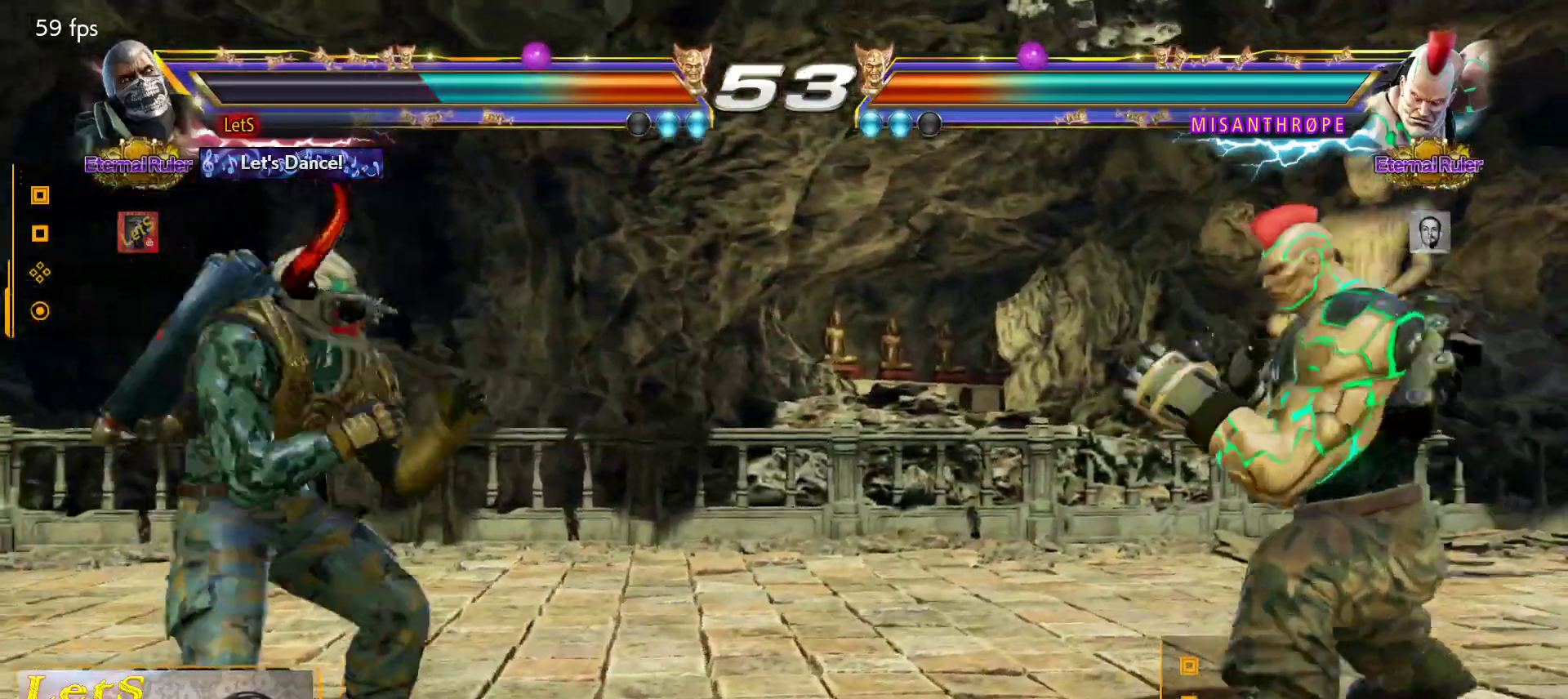
{"buttons": [], "left_stick": "center", "right_stick": "center", "events": [[67, "DPAD_DOWN", "down"], [100, "DPAD_LEFT", "down"], [167, "DPAD_DOWN", "up"], [200, "CIRCLE", "down"], [200, "DPAD_LEFT", "up"], [267, "CIRCLE", "up"]]}